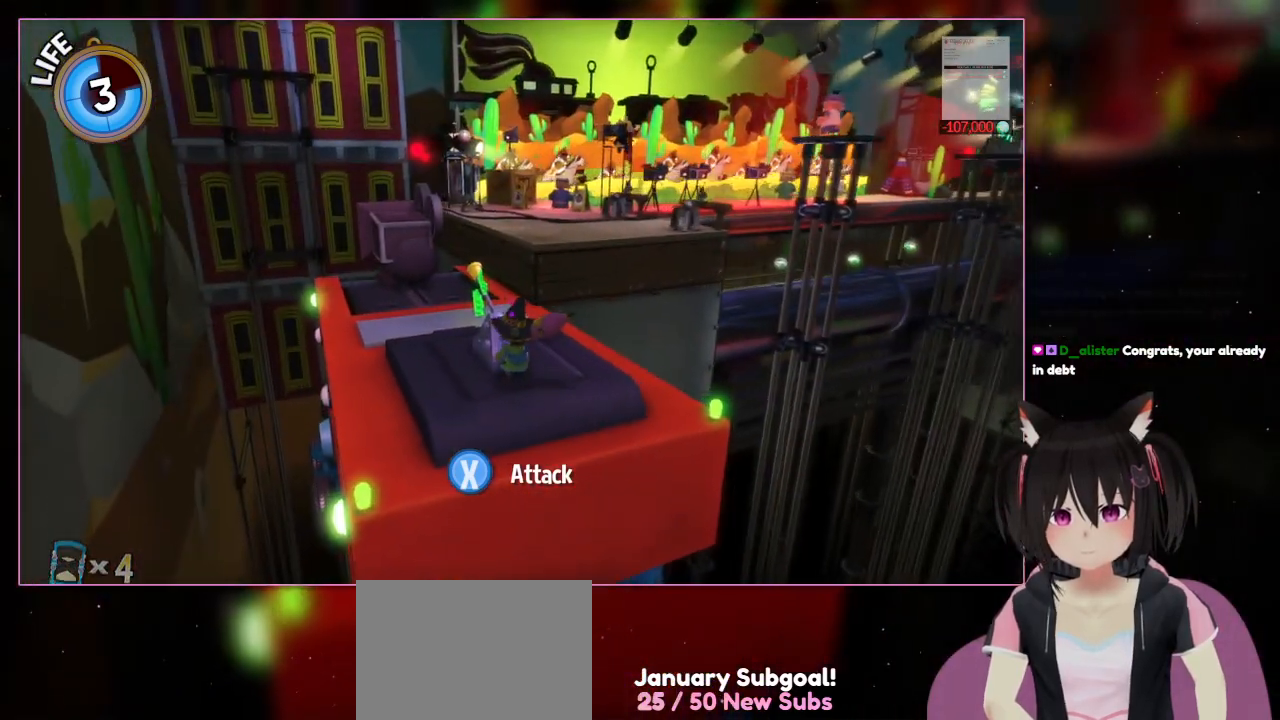
Gameplay with a controller (Nintendo layout); each line is a JSON object with the inputs held at the frame after it. "events" lists button and stick changes between this image and that frame as [ms after this image, input, new state], when the widget could be followed in between. Not read: L3 R3.
{"buttons": [], "left_stick": "up-left", "right_stick": "center", "events": [[333, "left_stick", "up-left"], [333, "right_stick", "center"]]}
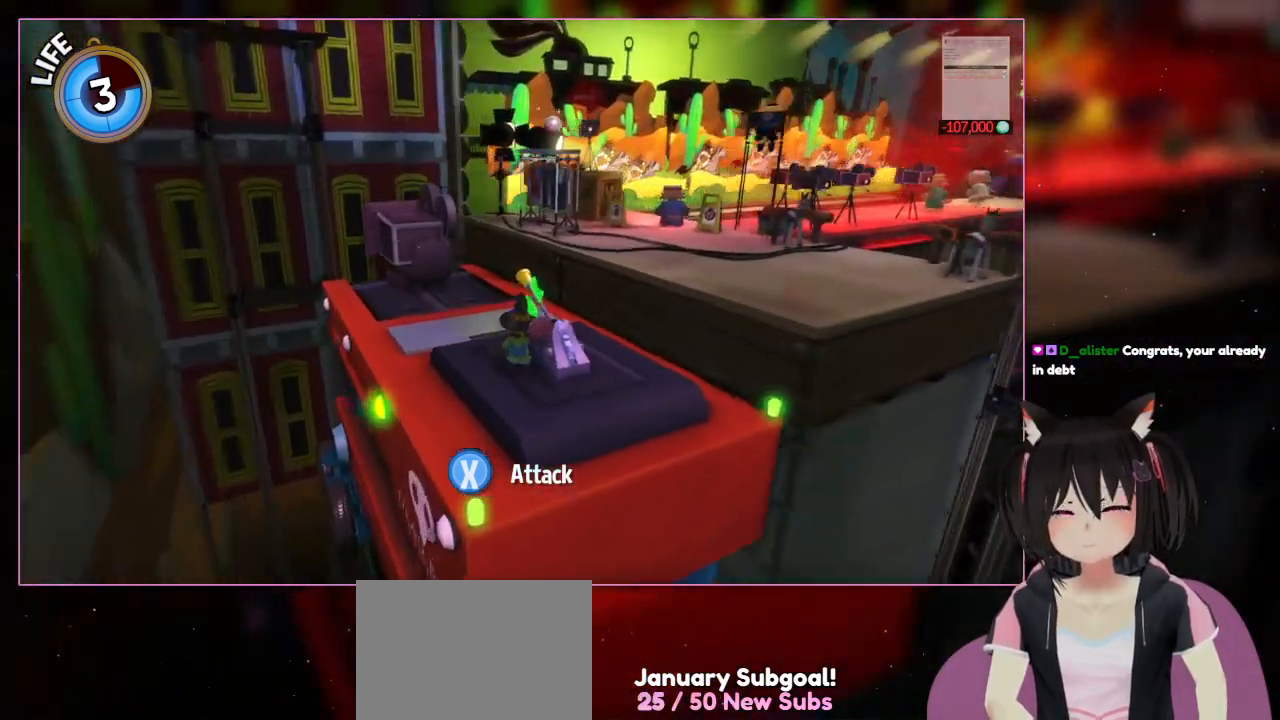
{"buttons": [], "left_stick": "center", "right_stick": "right", "events": [[233, "left_stick", "up"], [433, "left_stick", "center"], [433, "right_stick", "right"]]}
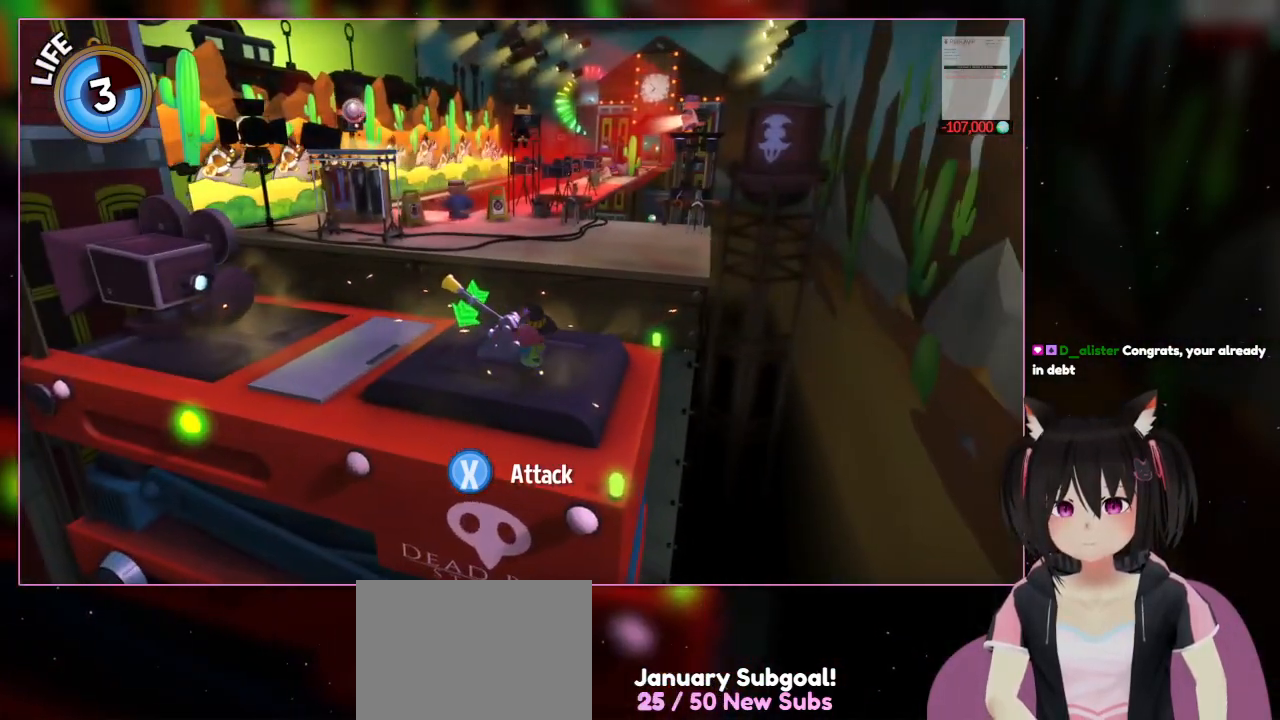
{"buttons": [], "left_stick": "up-right", "right_stick": "center", "events": [[133, "left_stick", "up-right"], [333, "right_stick", "center"]]}
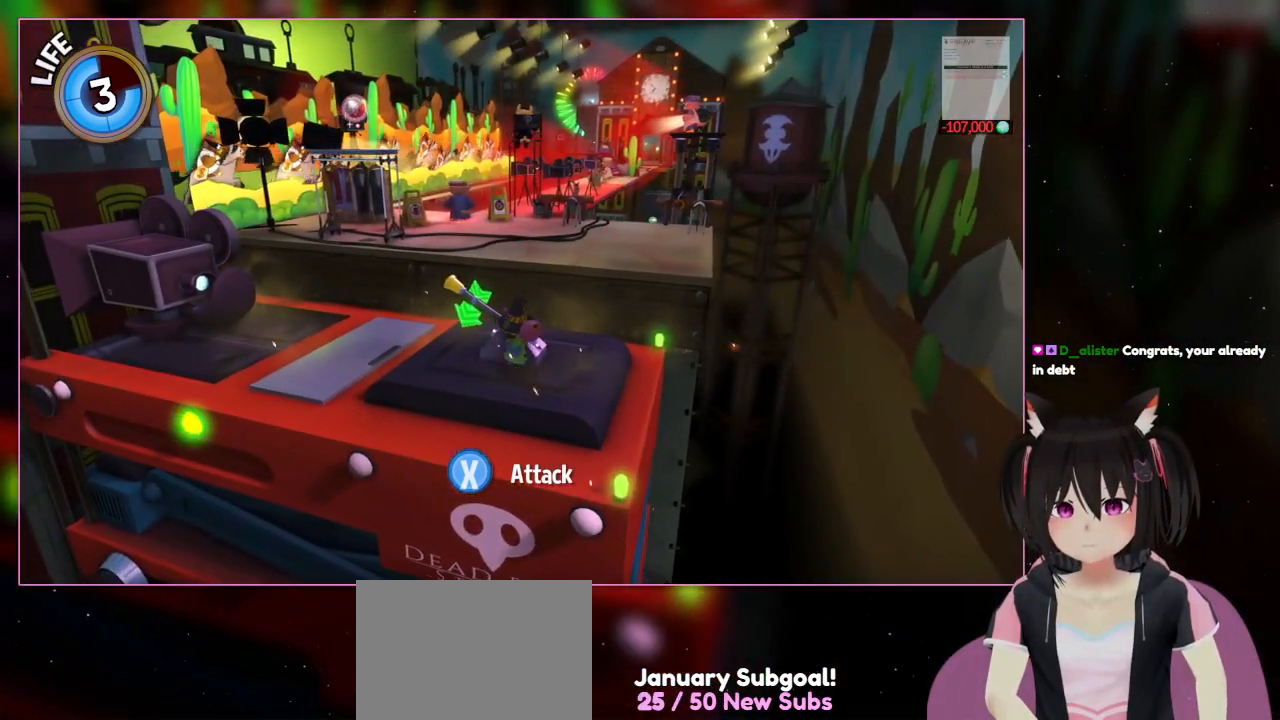
{"buttons": [], "left_stick": "up-left", "right_stick": "center", "events": [[33, "left_stick", "up"], [433, "left_stick", "up-left"]]}
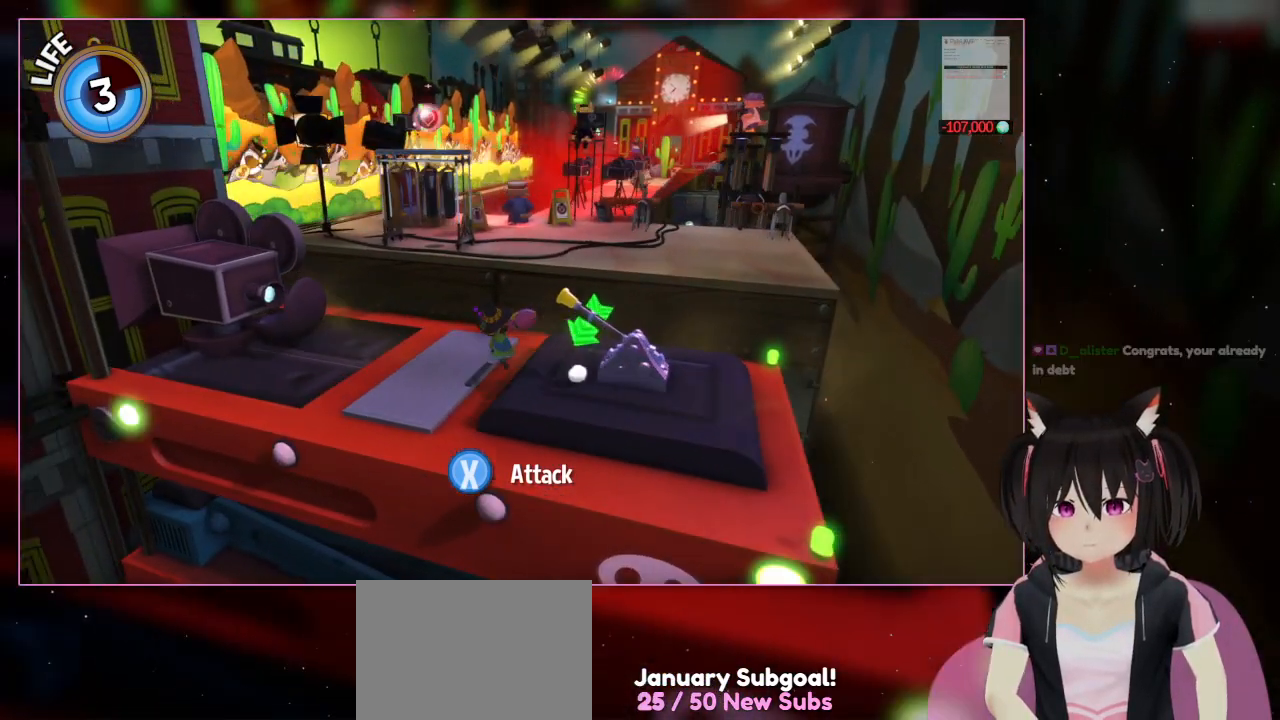
{"buttons": [], "left_stick": "up-left", "right_stick": "center", "events": []}
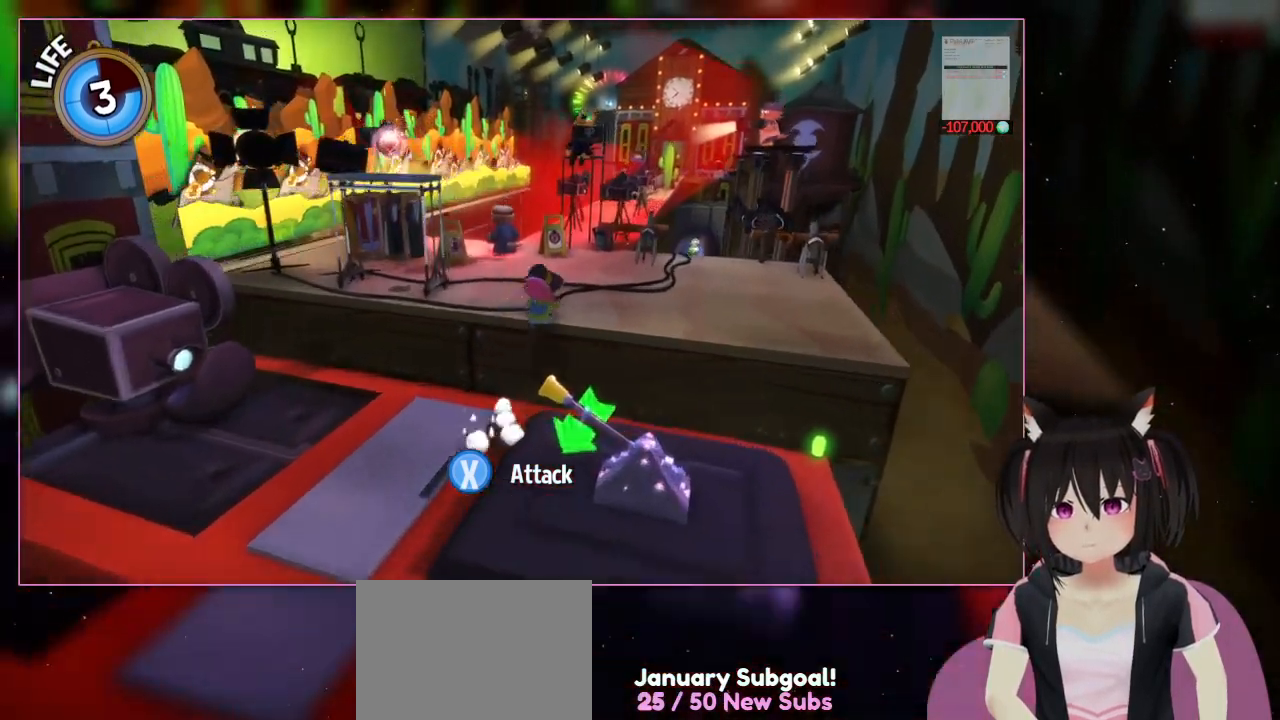
{"buttons": [], "left_stick": "up", "right_stick": "center", "events": [[50, "left_stick", "up-right"], [250, "A", "down"], [433, "A", "up"], [433, "left_stick", "up"]]}
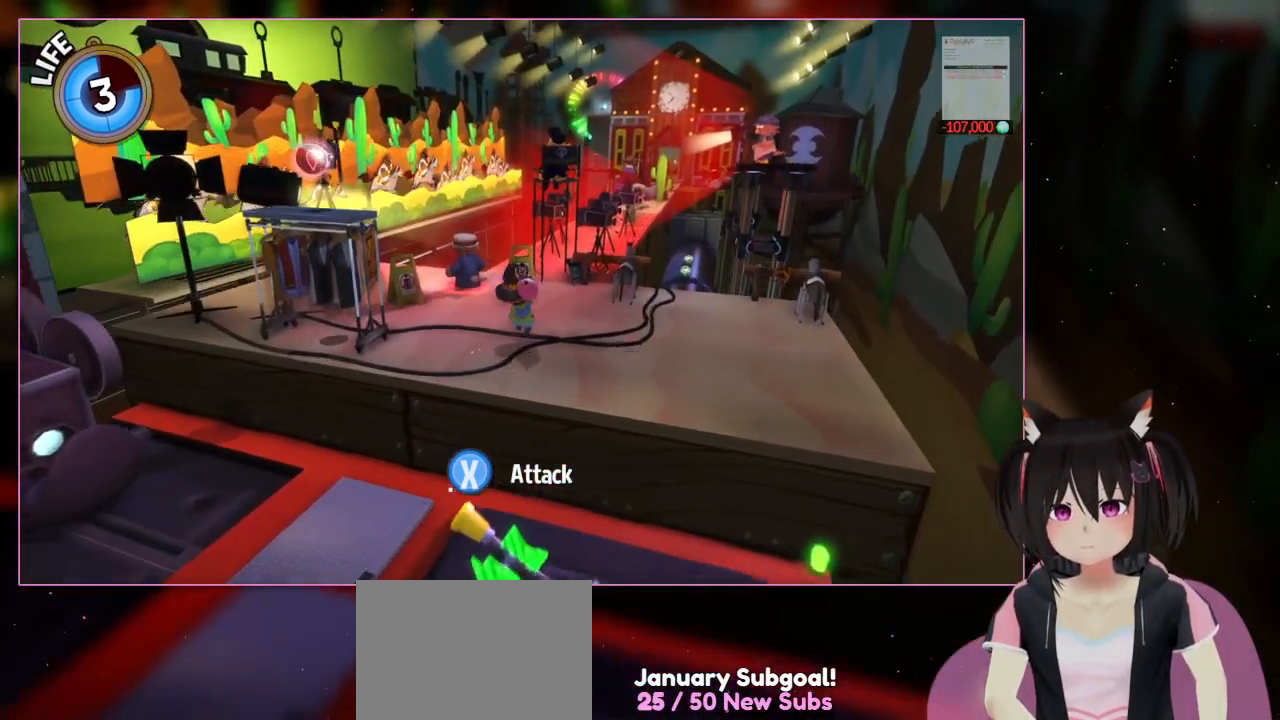
{"buttons": [], "left_stick": "up", "right_stick": "center", "events": []}
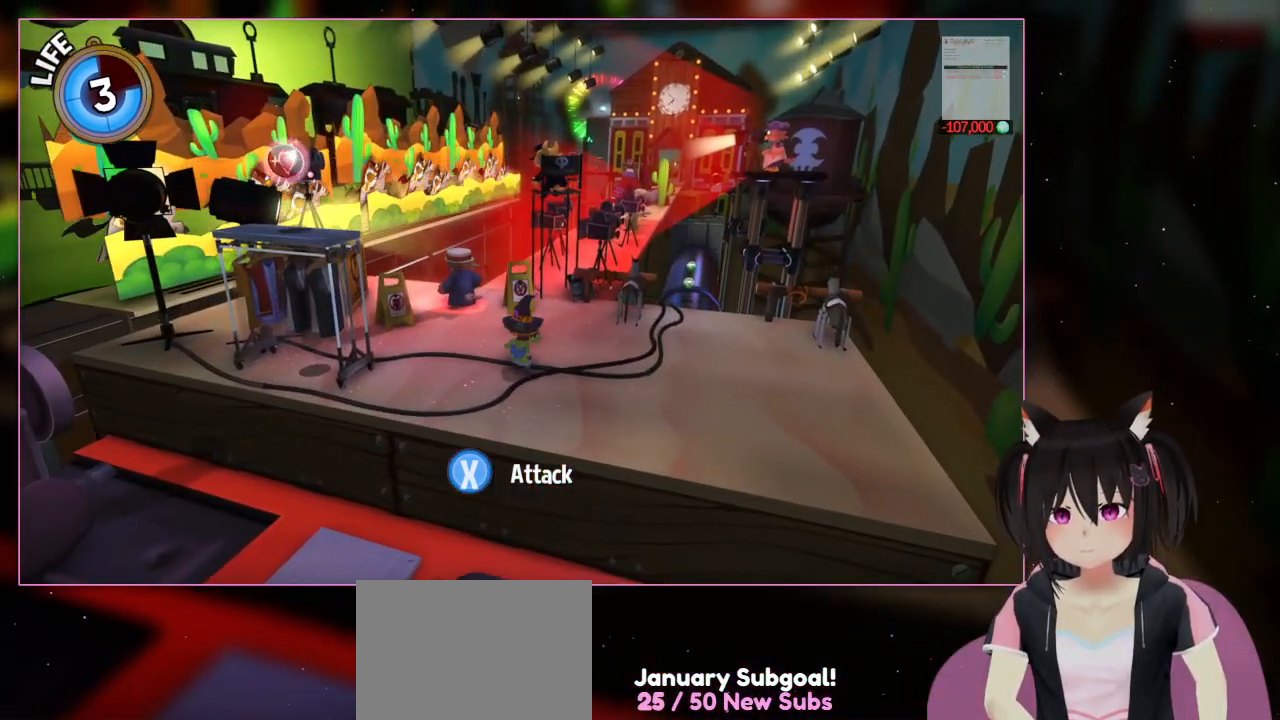
{"buttons": [], "left_stick": "center", "right_stick": "down-right", "events": [[50, "left_stick", "center"], [250, "right_stick", "down-right"]]}
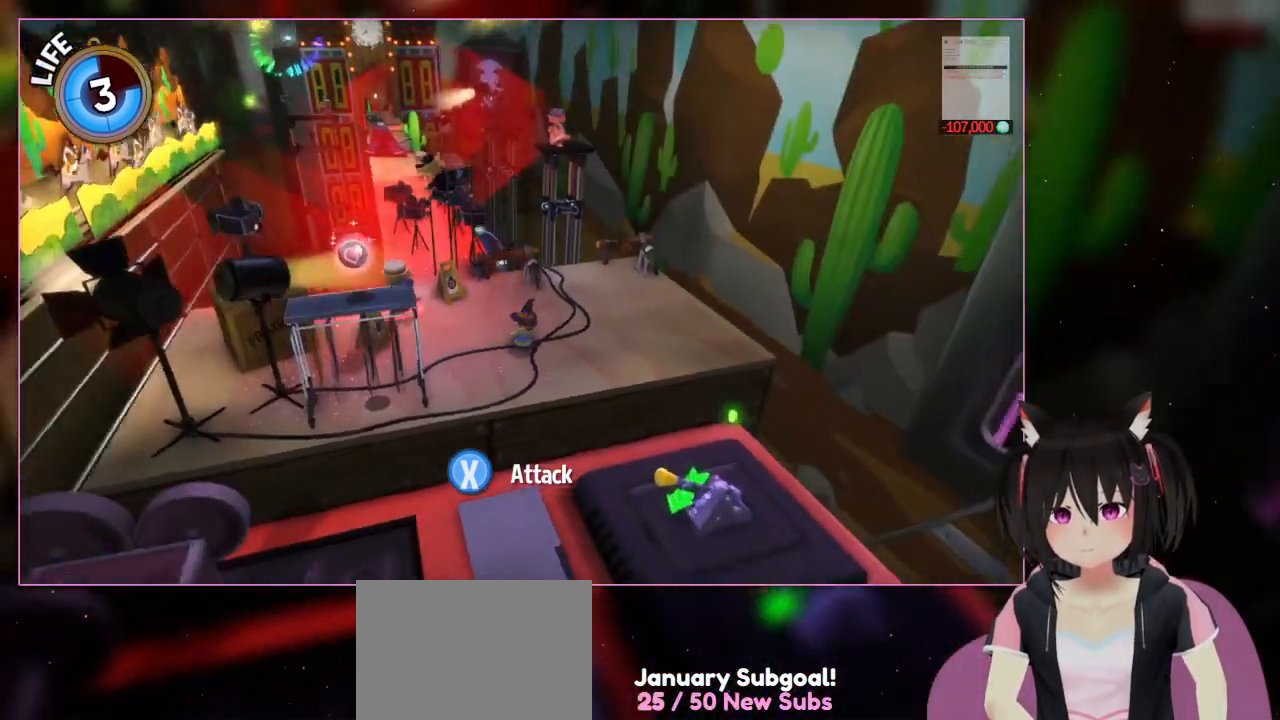
{"buttons": [], "left_stick": "center", "right_stick": "down-right", "events": []}
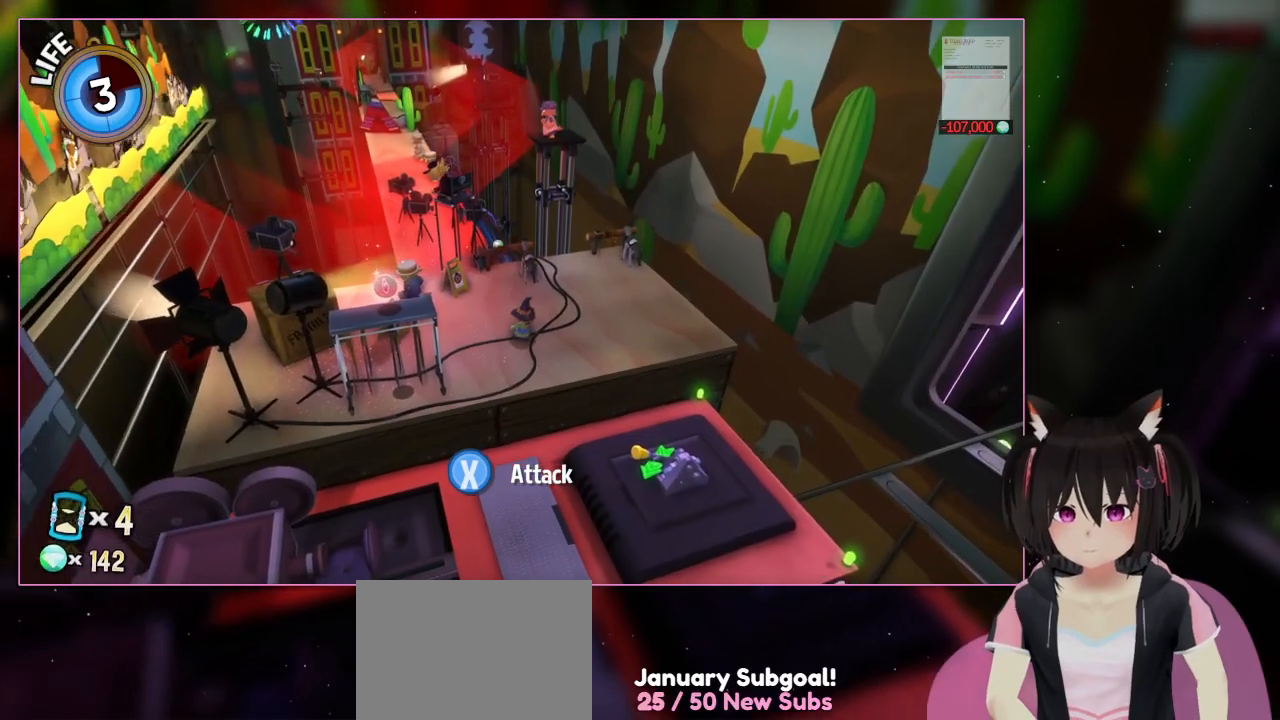
{"buttons": [], "left_stick": "center", "right_stick": "down", "events": [[50, "right_stick", "center"], [233, "right_stick", "down"]]}
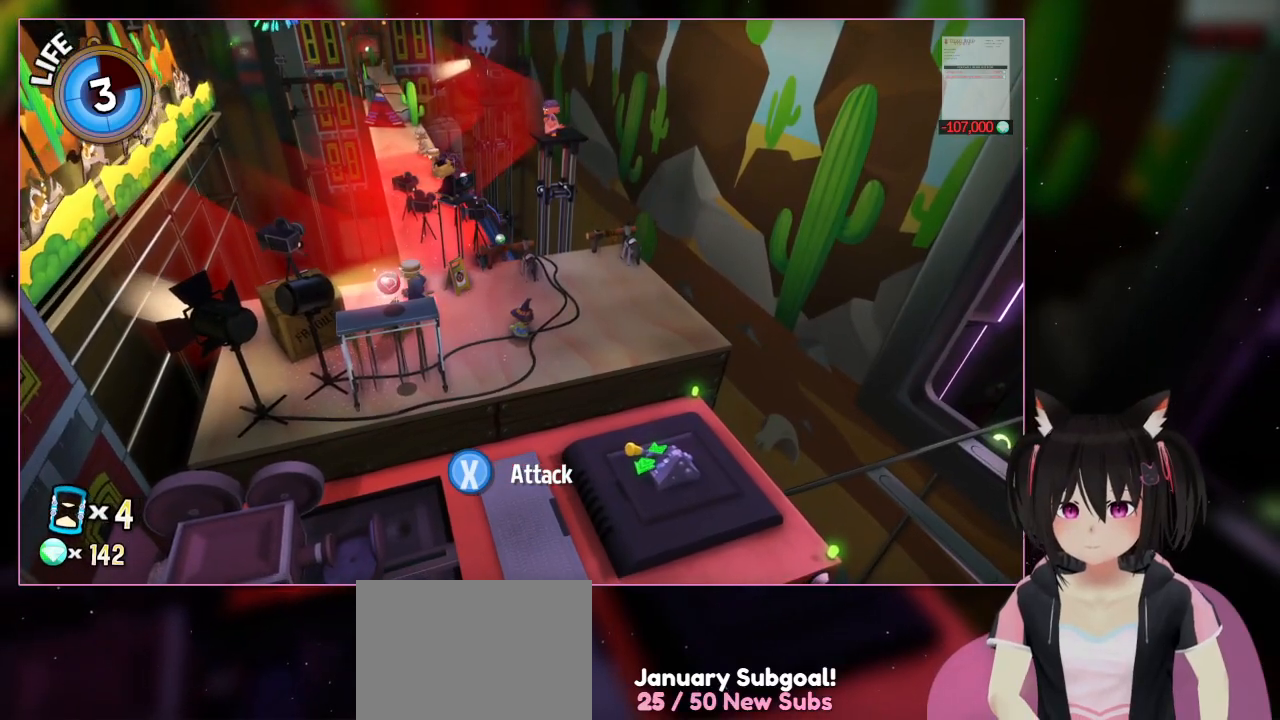
{"buttons": [], "left_stick": "up-right", "right_stick": "left", "events": [[150, "right_stick", "center"], [333, "left_stick", "up-right"], [333, "right_stick", "left"]]}
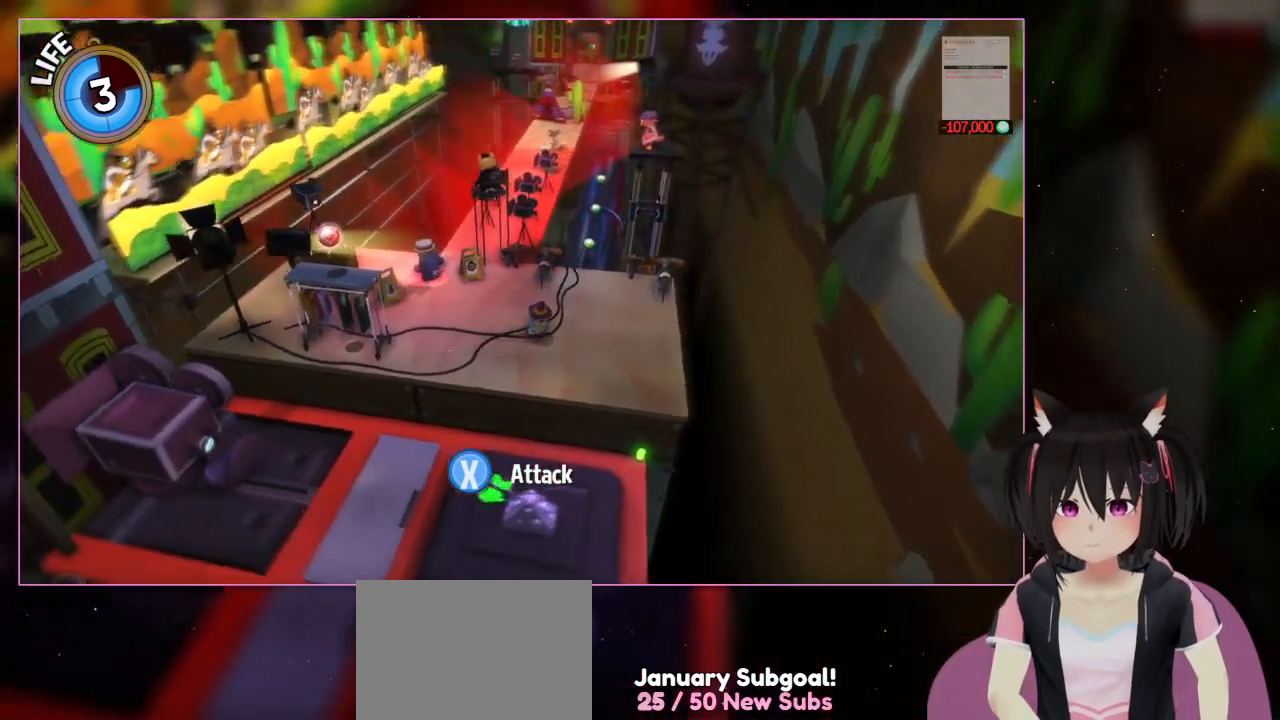
{"buttons": [], "left_stick": "up-right", "right_stick": "left", "events": []}
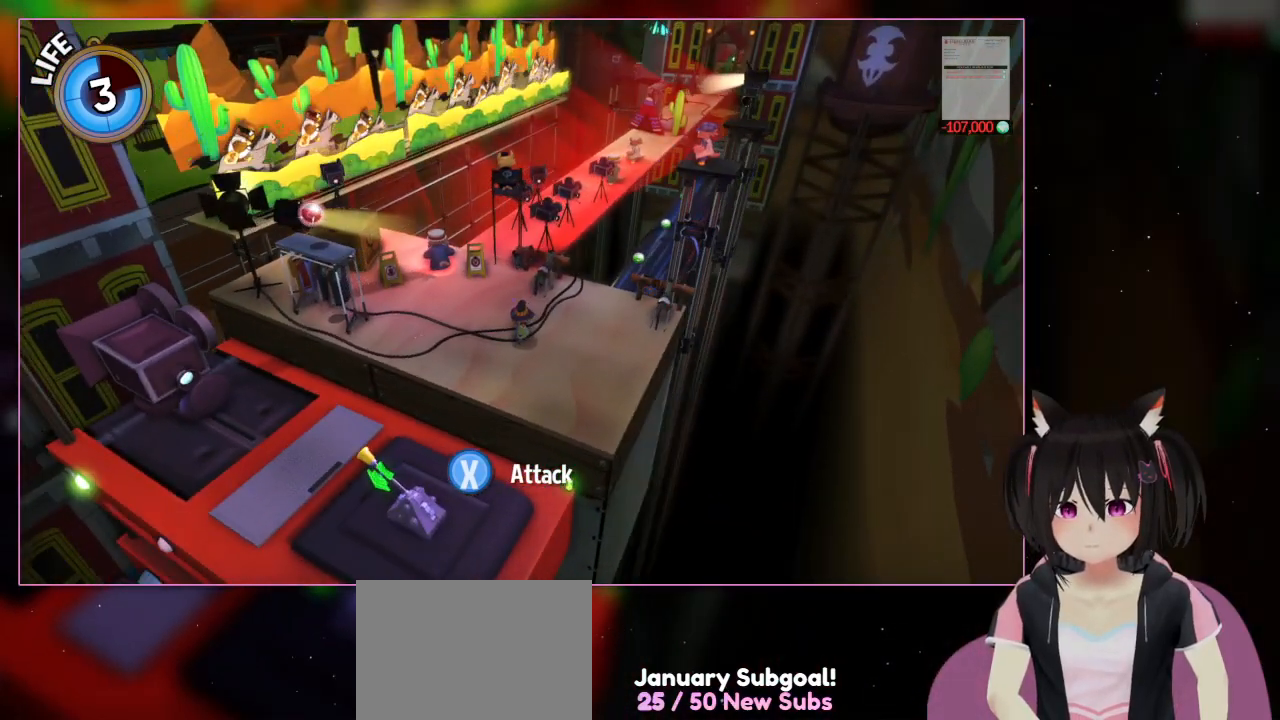
{"buttons": [], "left_stick": "center", "right_stick": "left", "events": [[150, "left_stick", "center"]]}
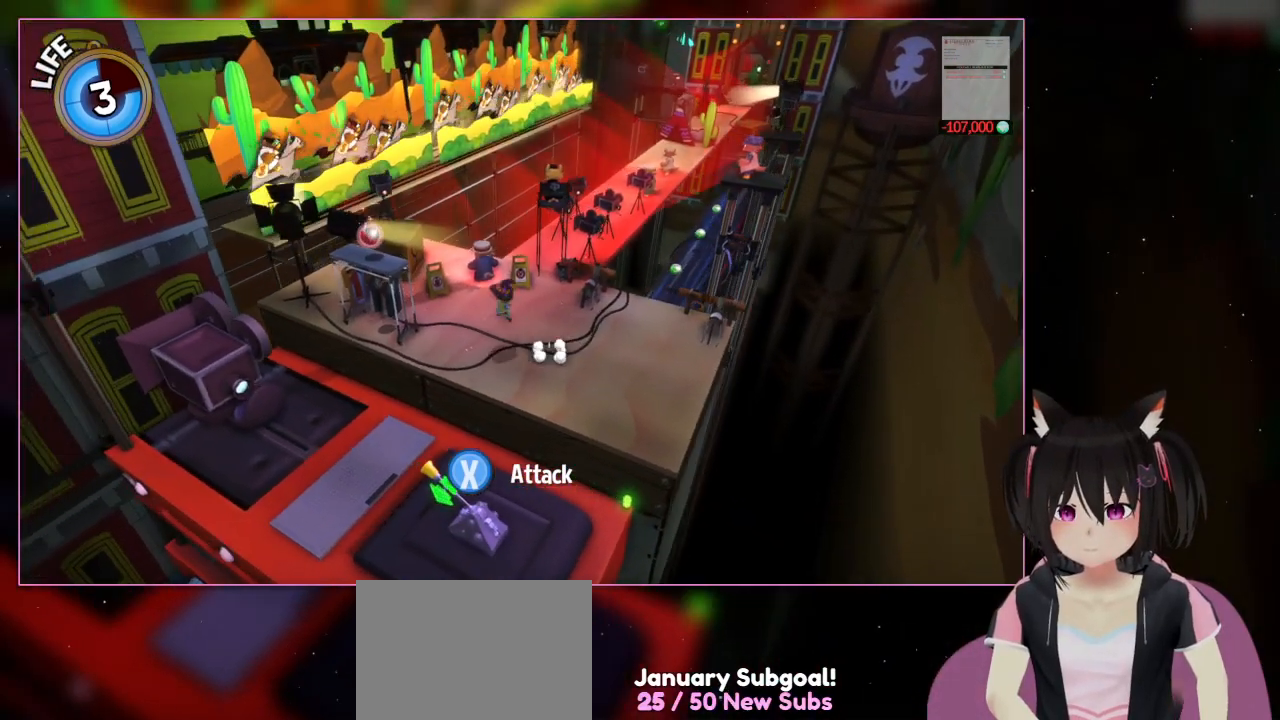
{"buttons": ["A"], "left_stick": "left", "right_stick": "center", "events": [[50, "left_stick", "left"], [50, "right_stick", "center"], [233, "A", "down"]]}
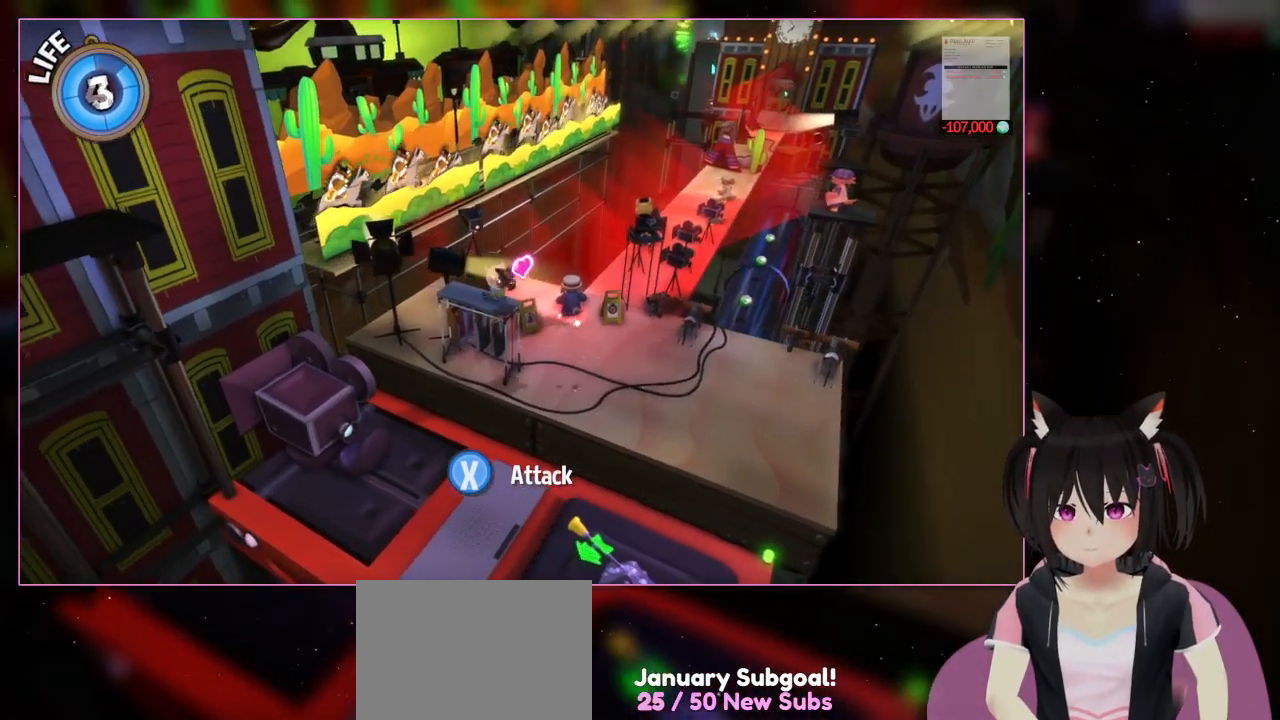
{"buttons": [], "left_stick": "up-left", "right_stick": "center", "events": [[150, "A", "up"], [350, "left_stick", "up-left"]]}
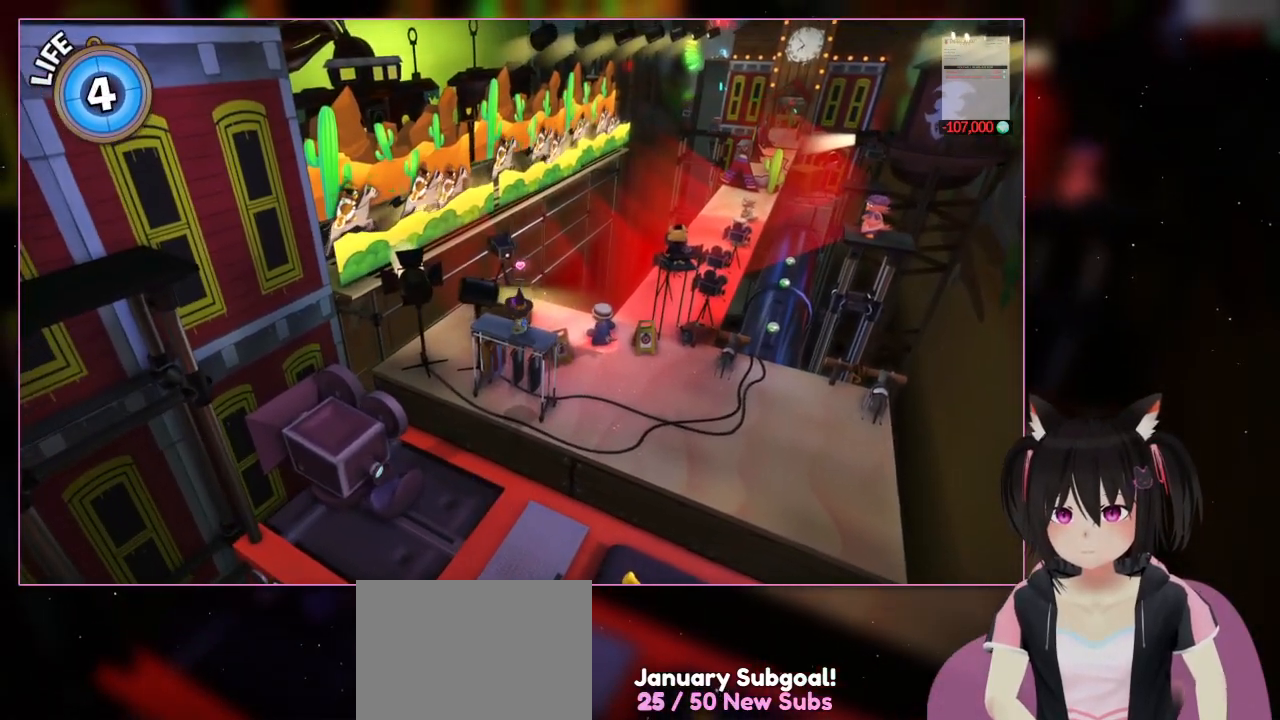
{"buttons": [], "left_stick": "center", "right_stick": "left", "events": [[50, "left_stick", "center"], [250, "right_stick", "left"]]}
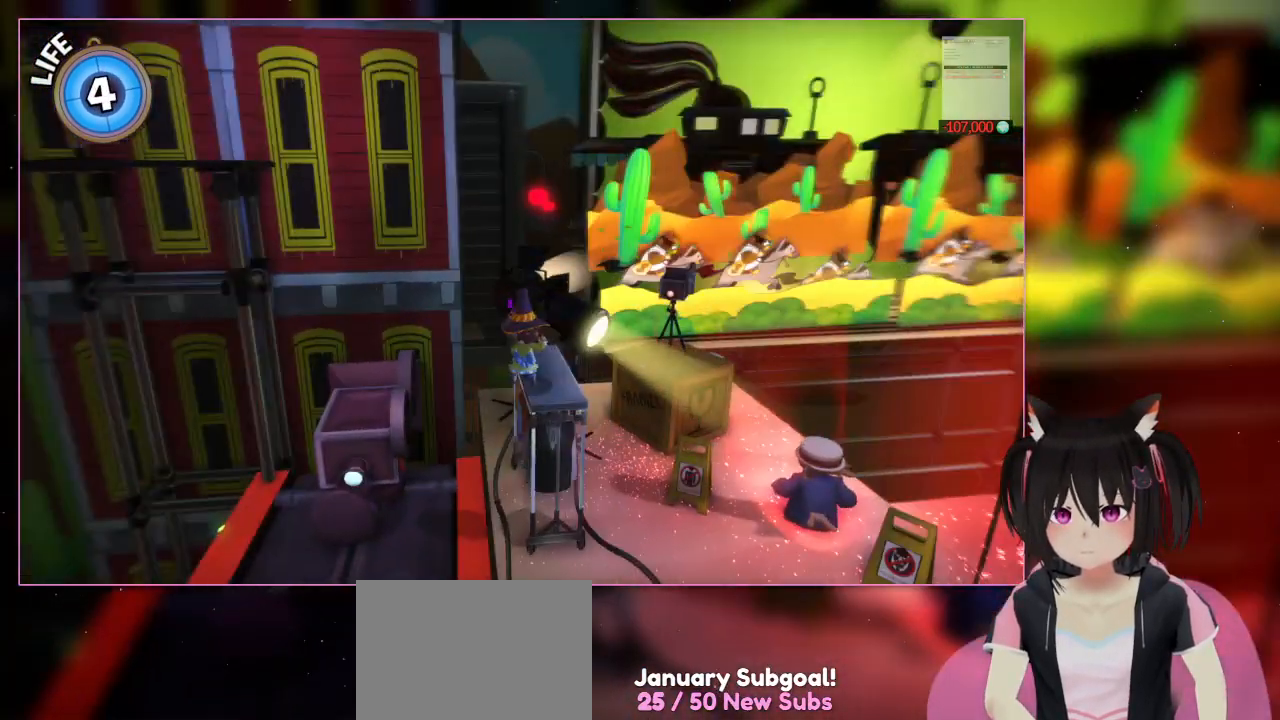
{"buttons": [], "left_stick": "center", "right_stick": "left", "events": []}
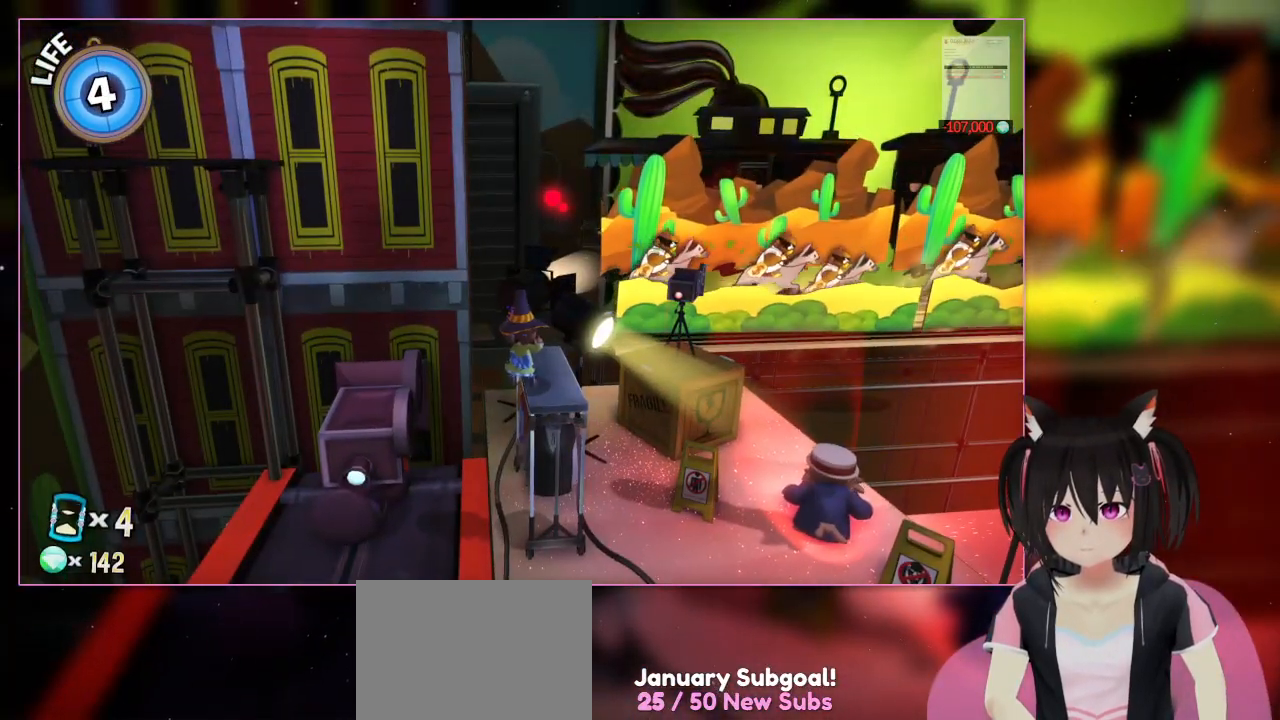
{"buttons": [], "left_stick": "center", "right_stick": "center", "events": [[50, "right_stick", "center"]]}
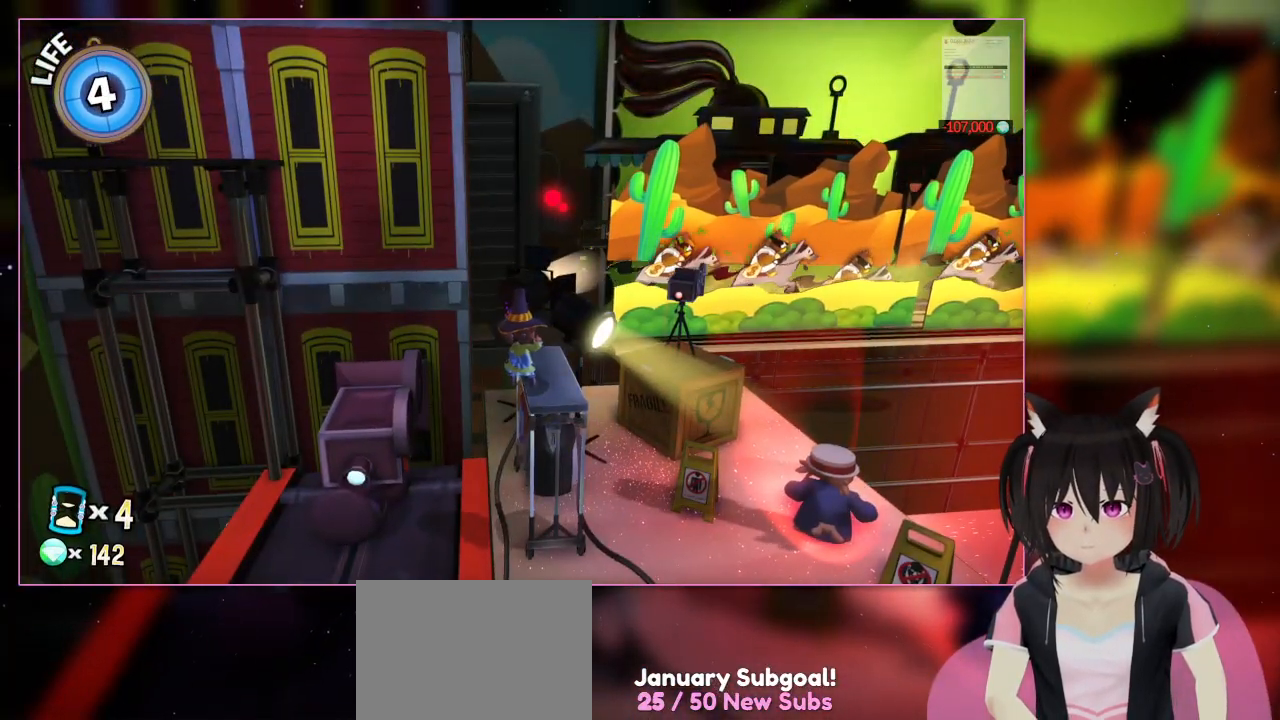
{"buttons": [], "left_stick": "center", "right_stick": "center", "events": []}
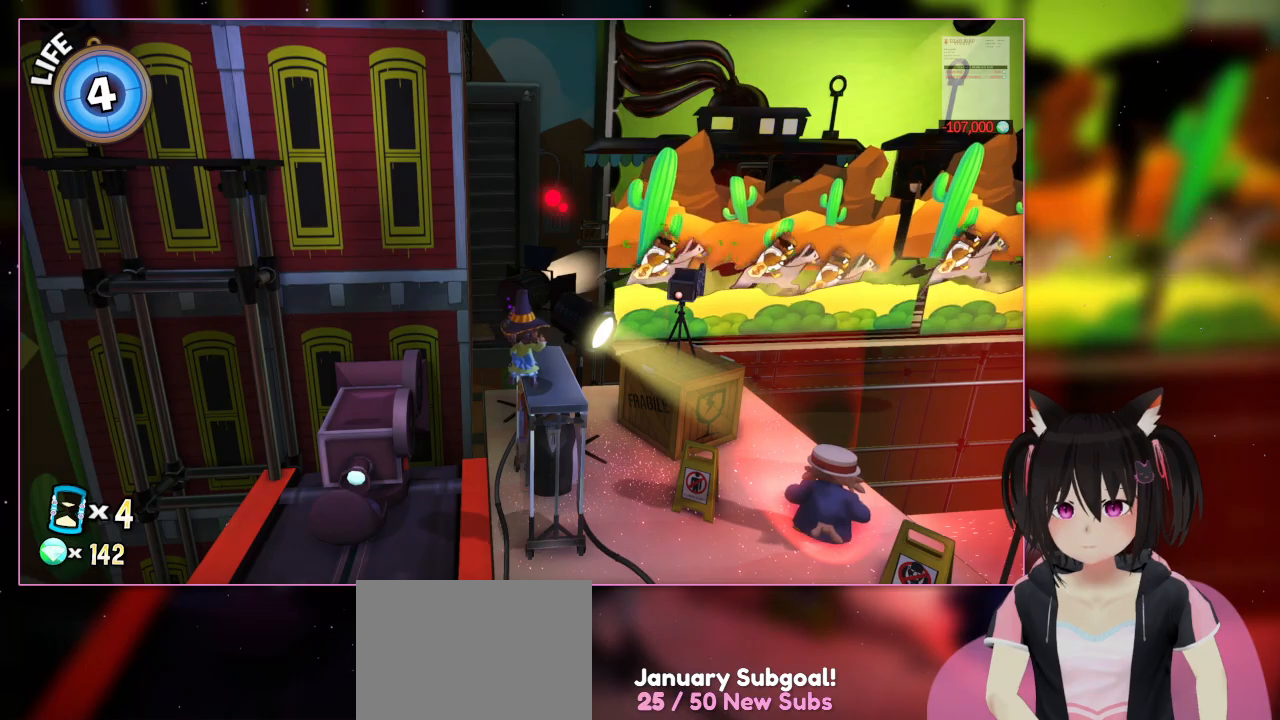
{"buttons": [], "left_stick": "center", "right_stick": "left", "events": [[217, "right_stick", "left"]]}
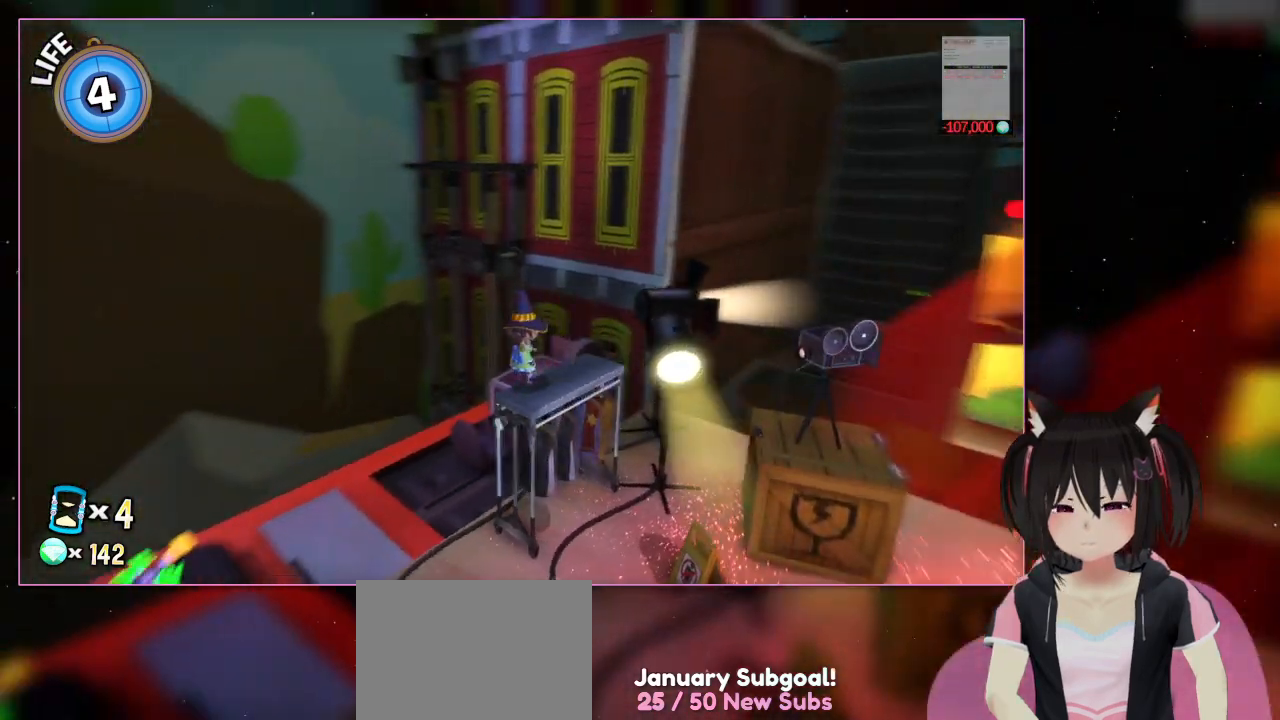
{"buttons": [], "left_stick": "center", "right_stick": "center", "events": [[500, "right_stick", "center"]]}
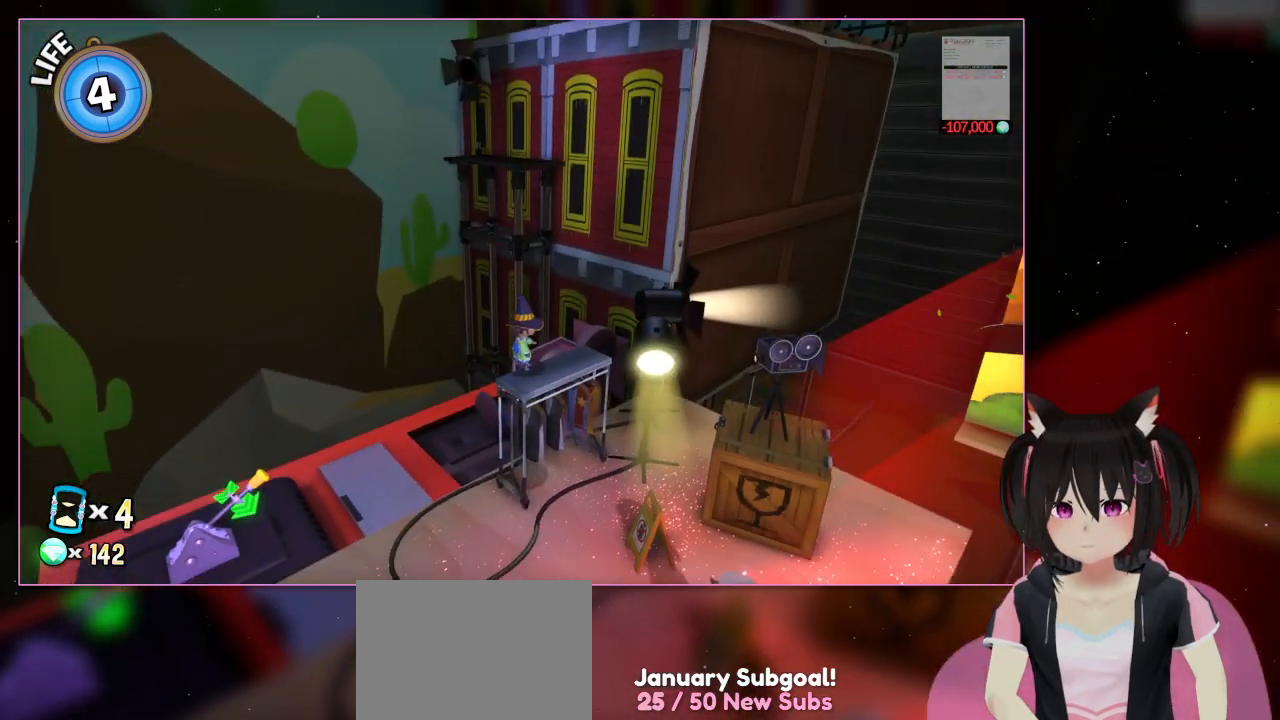
{"buttons": [], "left_stick": "center", "right_stick": "center", "events": []}
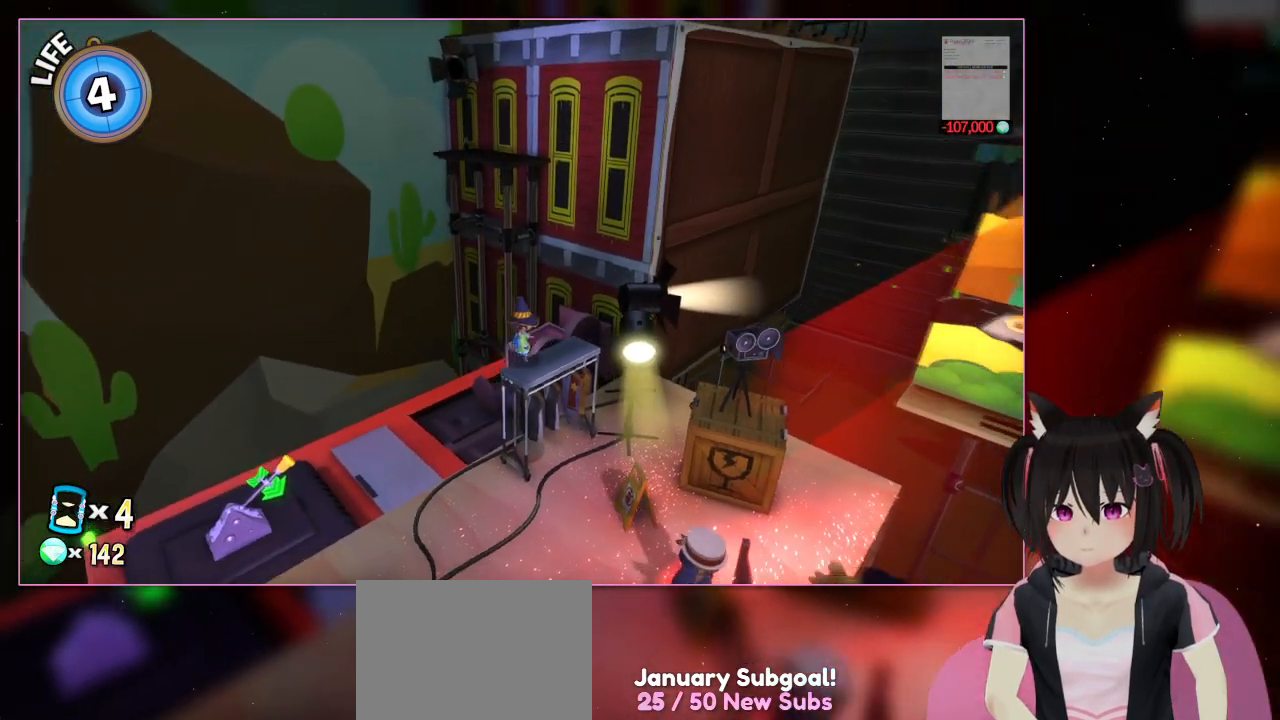
{"buttons": [], "left_stick": "center", "right_stick": "up-right", "events": [[67, "right_stick", "right"], [467, "right_stick", "up-right"]]}
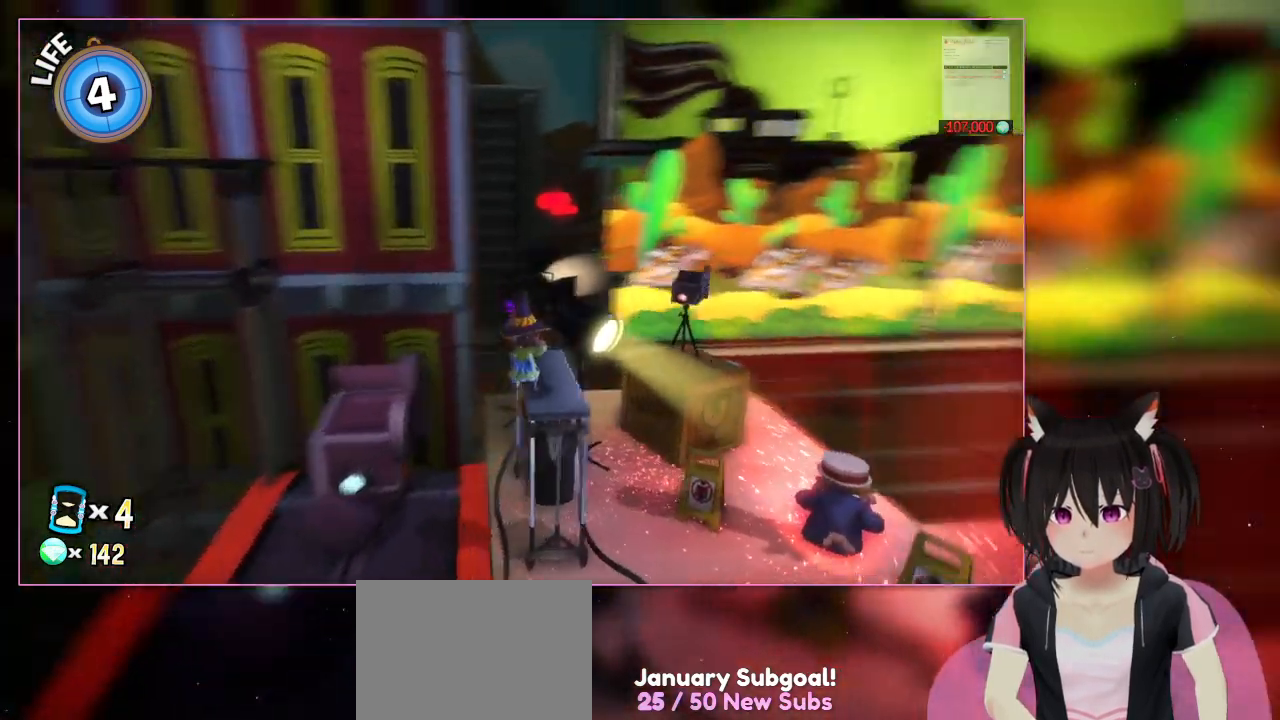
{"buttons": [], "left_stick": "center", "right_stick": "right", "events": [[367, "right_stick", "right"]]}
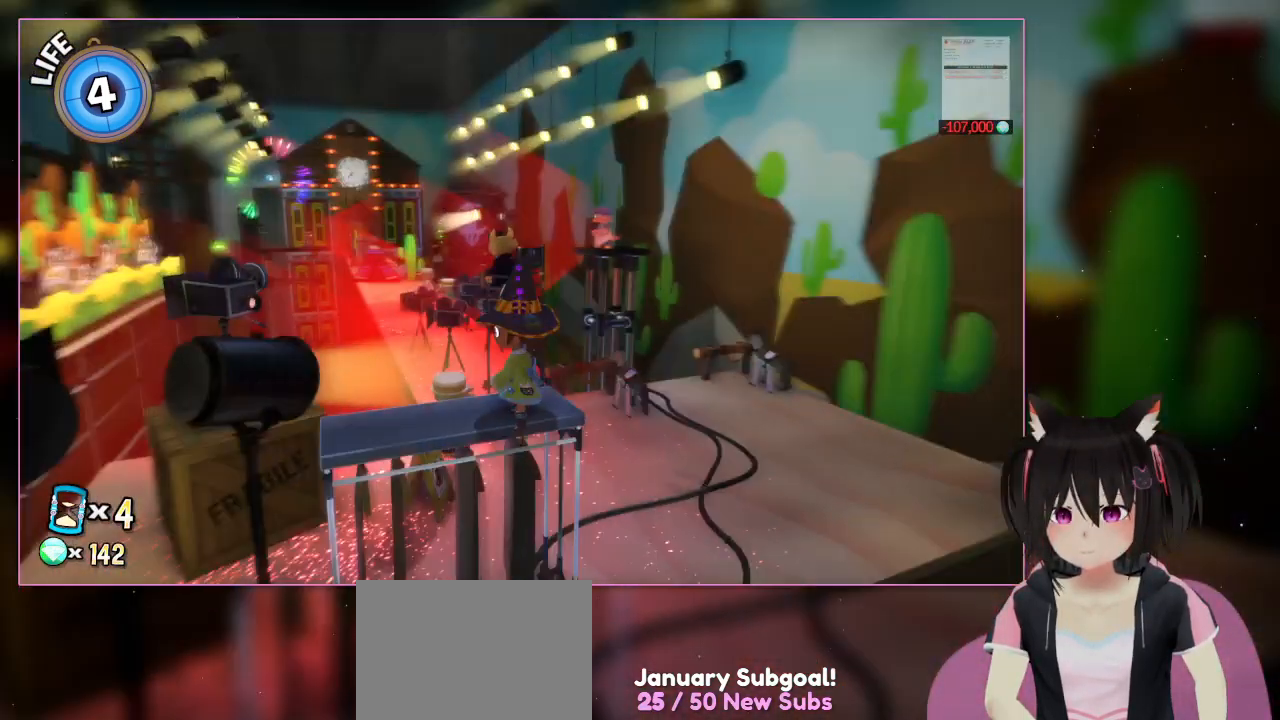
{"buttons": [], "left_stick": "center", "right_stick": "center", "events": [[467, "right_stick", "center"]]}